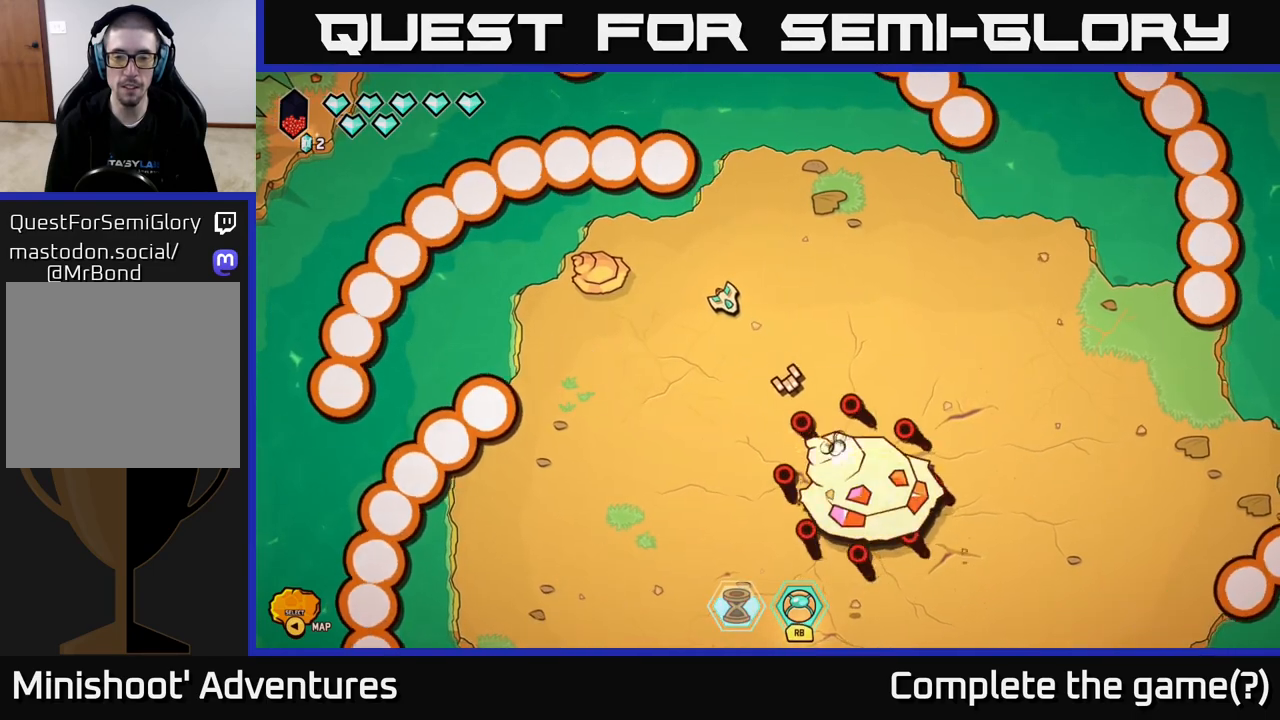
Gameplay with a controller (Xbox layout); each line is a JSON object with the inputs held at the frame after it. "events" lists button and stick changes between this image and that frame as [ms after this image, input, new state], when the widget could be followed in between.
{"buttons": ["R2"], "left_stick": "down", "right_stick": "down-right", "events": [[150, "left_stick", "left"], [217, "left_stick", "down-left"], [233, "R2", "down"], [433, "left_stick", "down"]]}
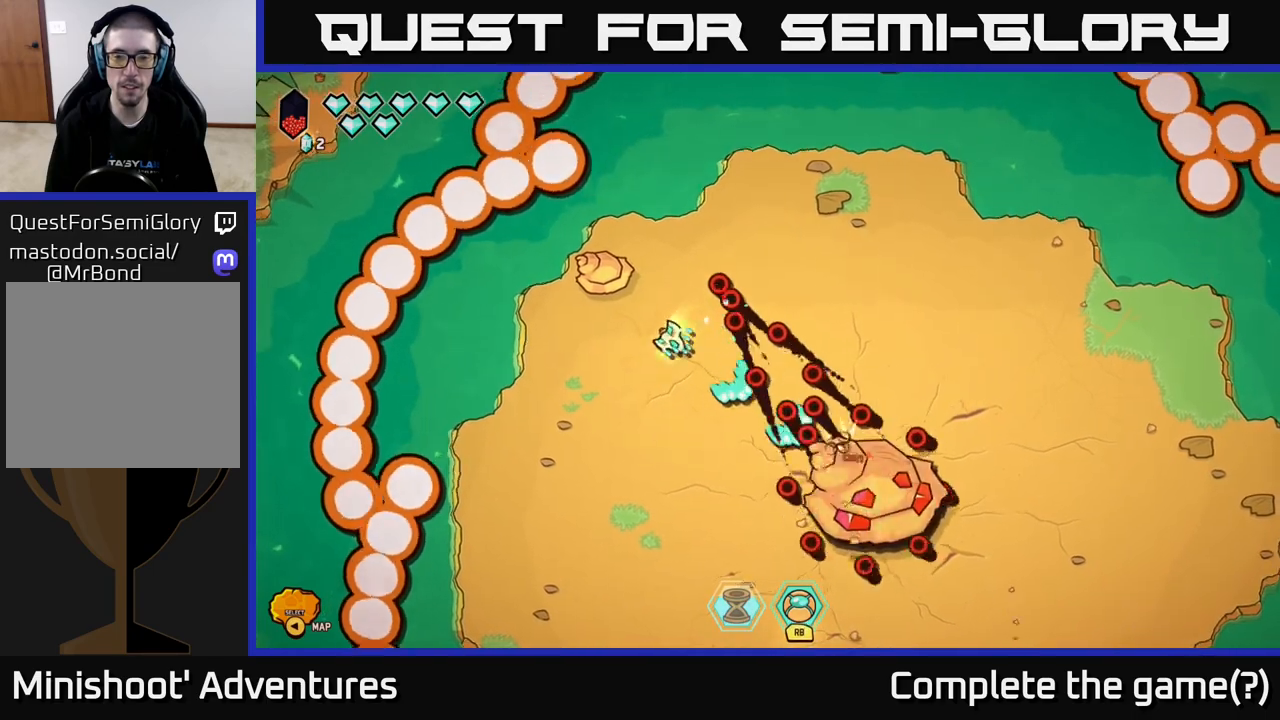
{"buttons": ["R2"], "left_stick": "center", "right_stick": "right", "events": [[217, "left_stick", "center"], [267, "right_stick", "right"], [283, "left_stick", "left"], [383, "left_stick", "down-left"], [483, "left_stick", "center"]]}
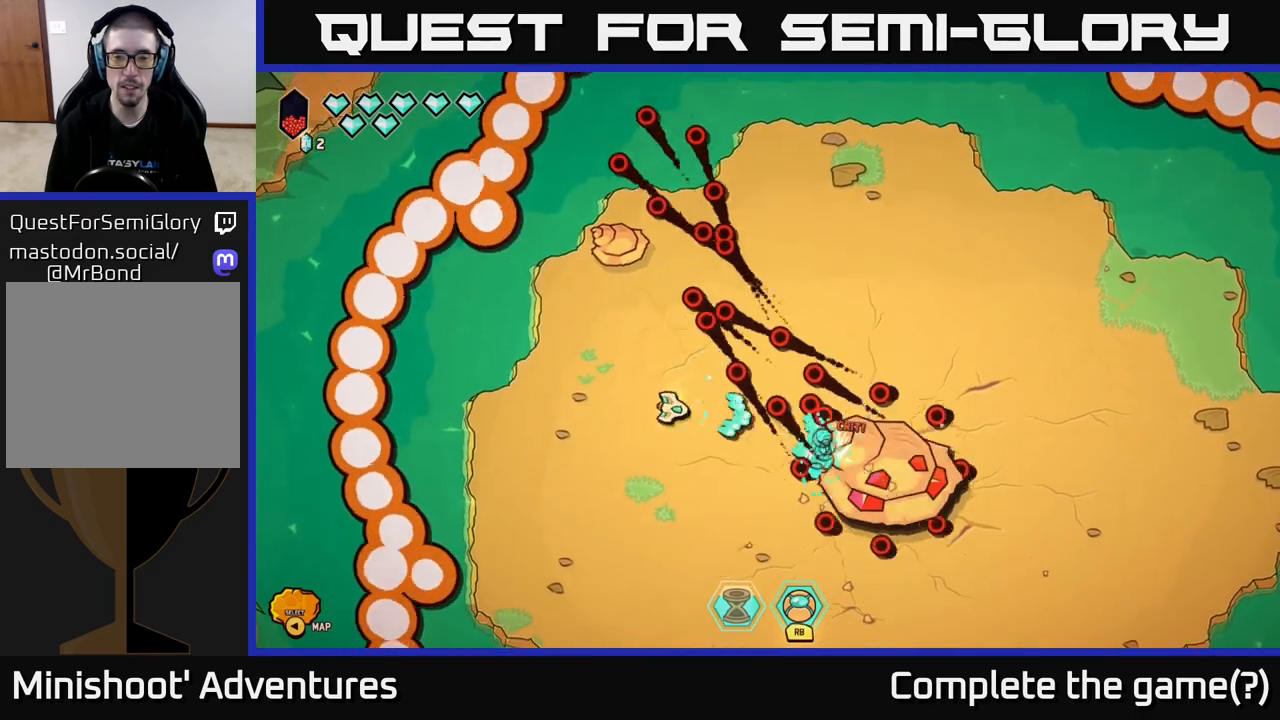
{"buttons": ["R2"], "left_stick": "down", "right_stick": "right", "events": [[117, "left_stick", "down"], [267, "left_stick", "center"], [350, "left_stick", "down"]]}
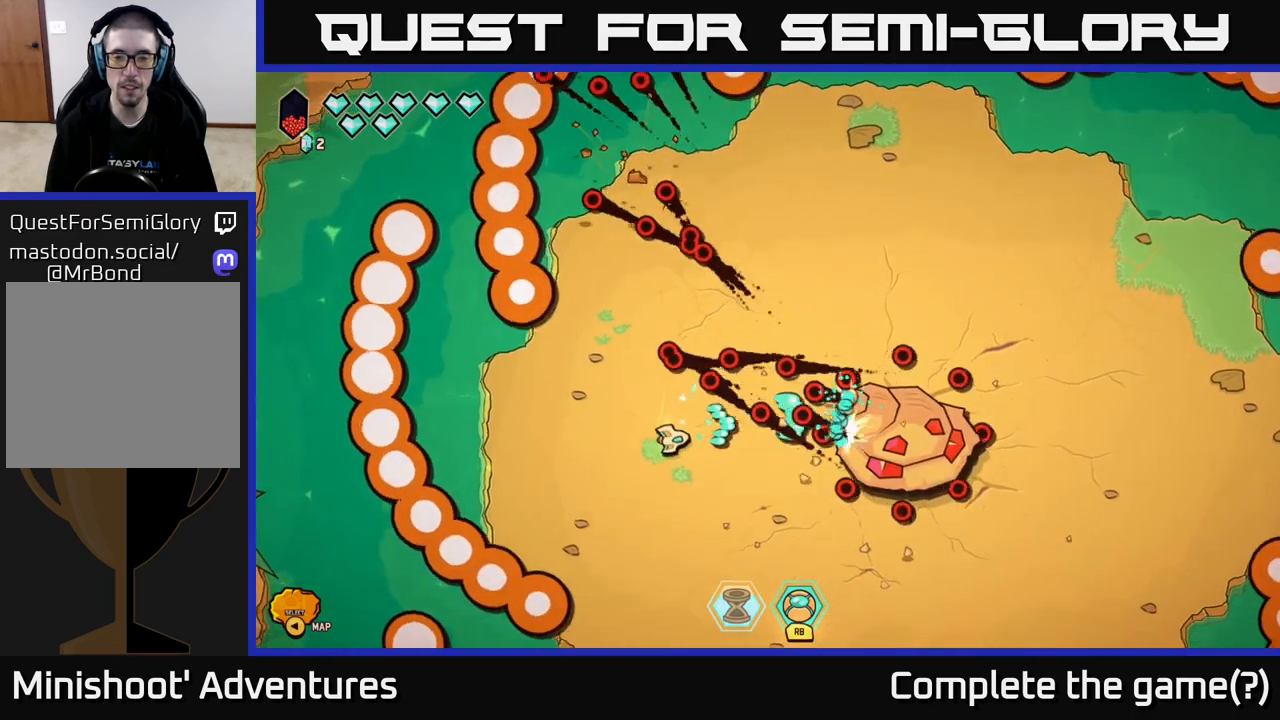
{"buttons": ["R2"], "left_stick": "down-left", "right_stick": "right", "events": [[67, "left_stick", "center"], [283, "left_stick", "down-right"], [350, "left_stick", "down-left"]]}
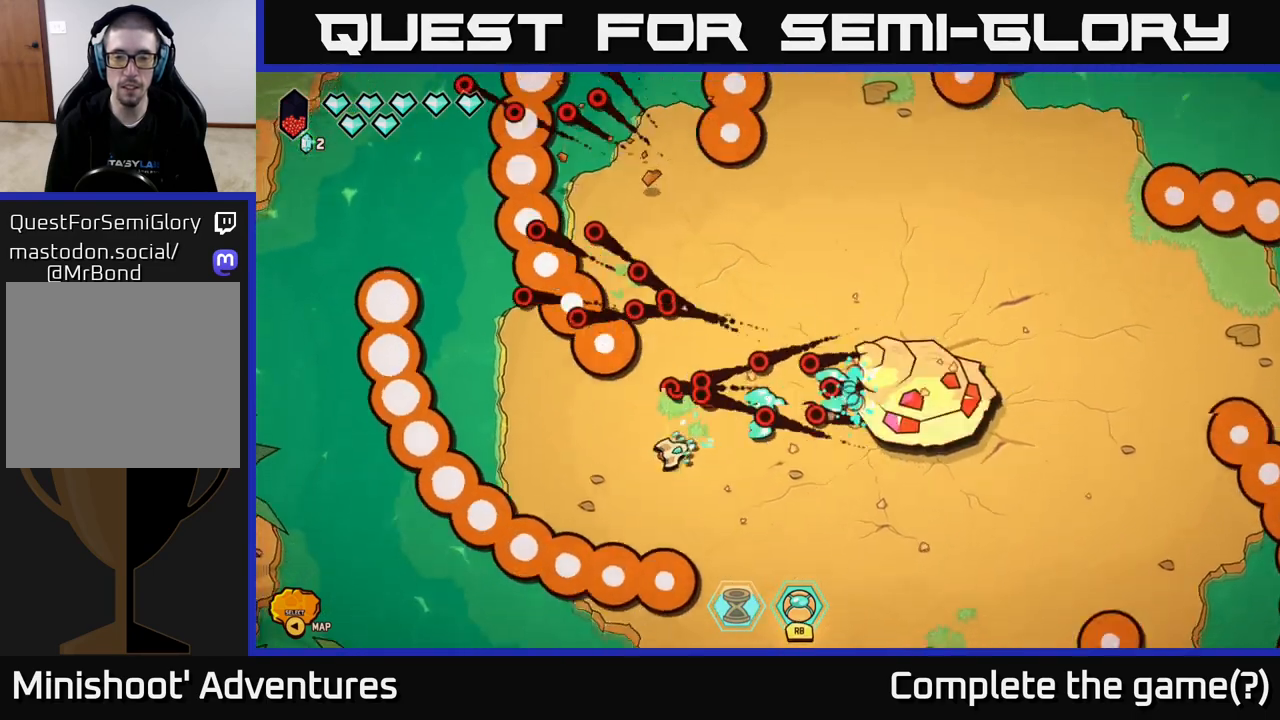
{"buttons": ["R2"], "left_stick": "center", "right_stick": "right", "events": [[17, "left_stick", "center"], [233, "left_stick", "down"], [317, "left_stick", "center"]]}
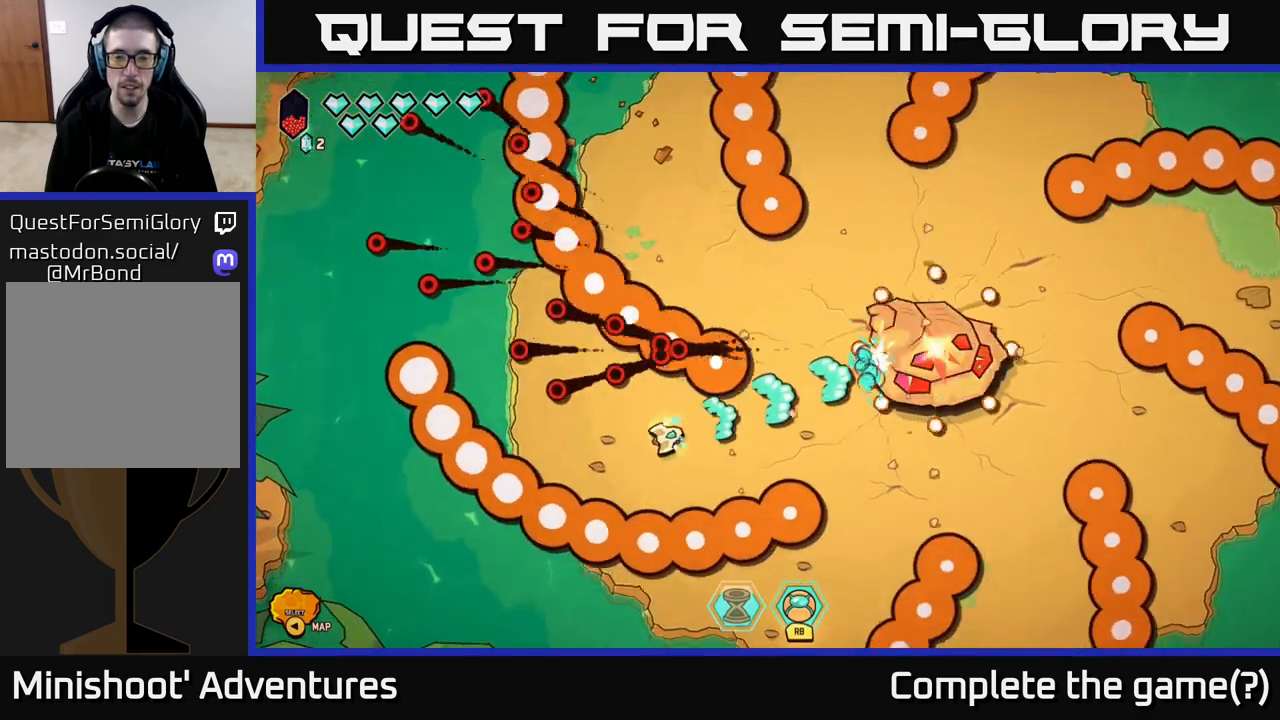
{"buttons": ["R2"], "left_stick": "center", "right_stick": "right", "events": [[50, "left_stick", "down"], [167, "left_stick", "center"]]}
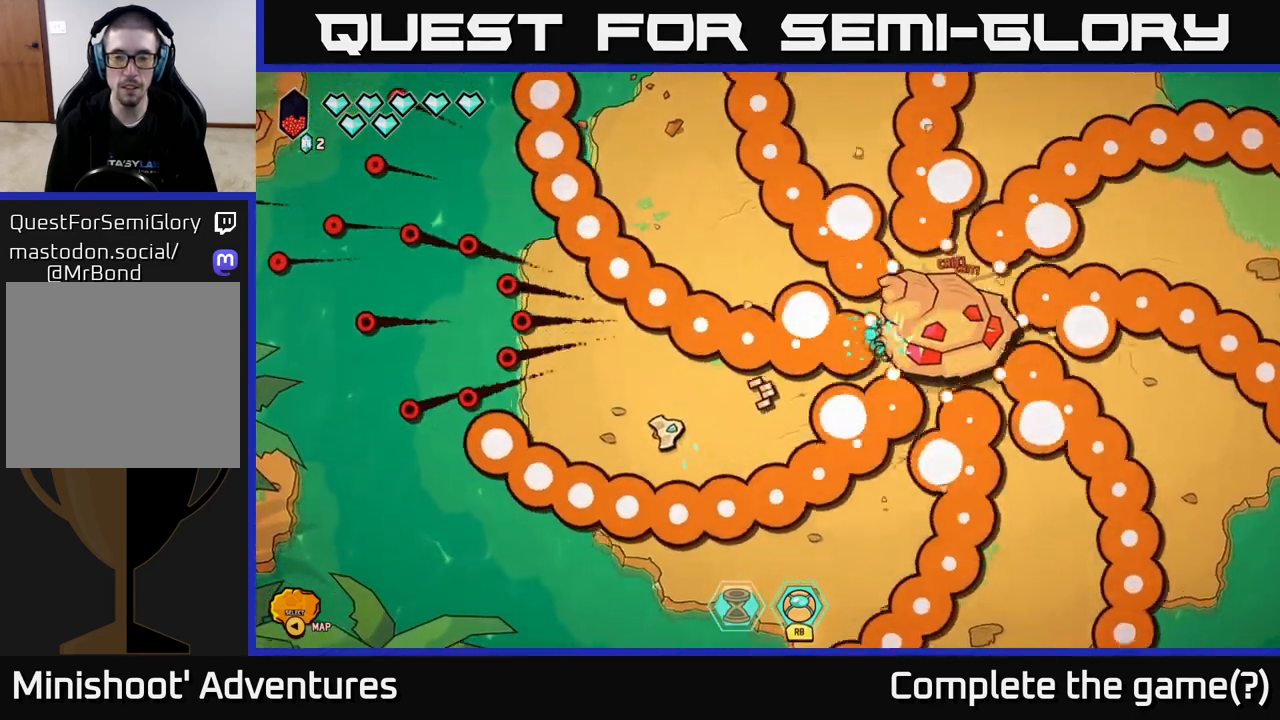
{"buttons": [], "left_stick": "center", "right_stick": "right", "events": [[50, "R2", "up"], [183, "left_stick", "up-left"], [400, "left_stick", "center"]]}
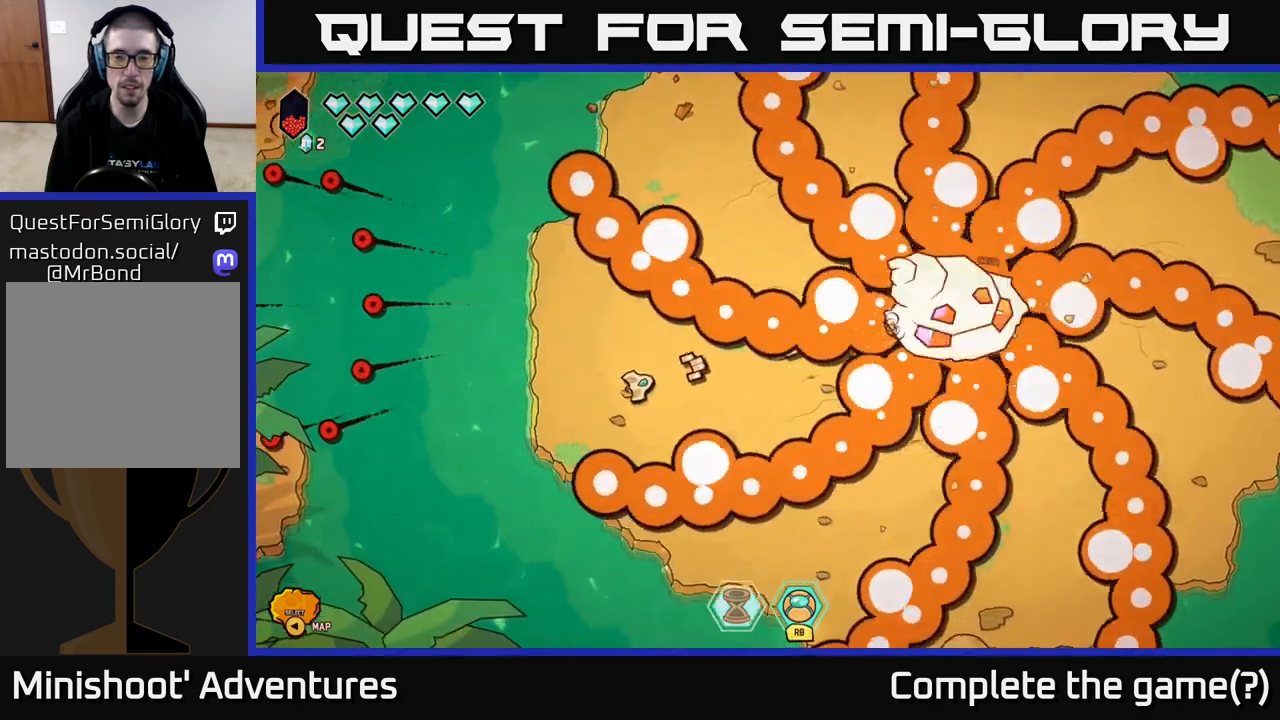
{"buttons": [], "left_stick": "center", "right_stick": "right", "events": []}
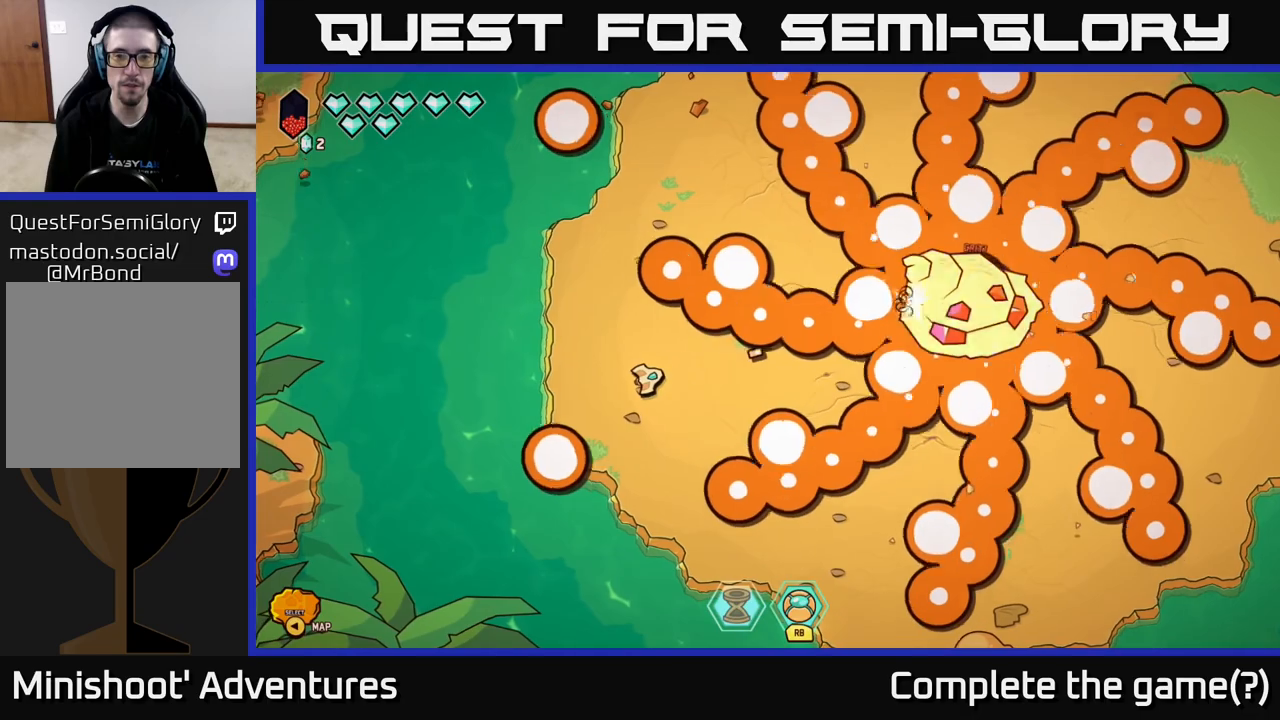
{"buttons": [], "left_stick": "center", "right_stick": "right", "events": []}
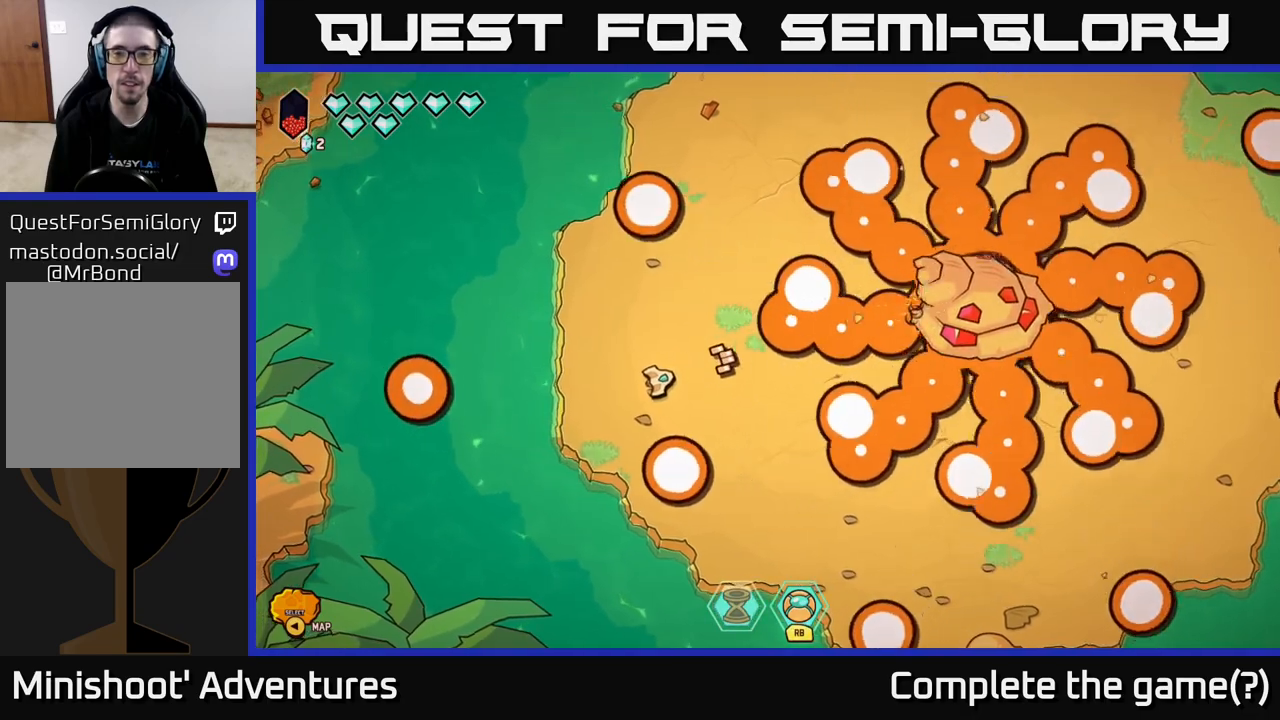
{"buttons": [], "left_stick": "center", "right_stick": "right", "events": []}
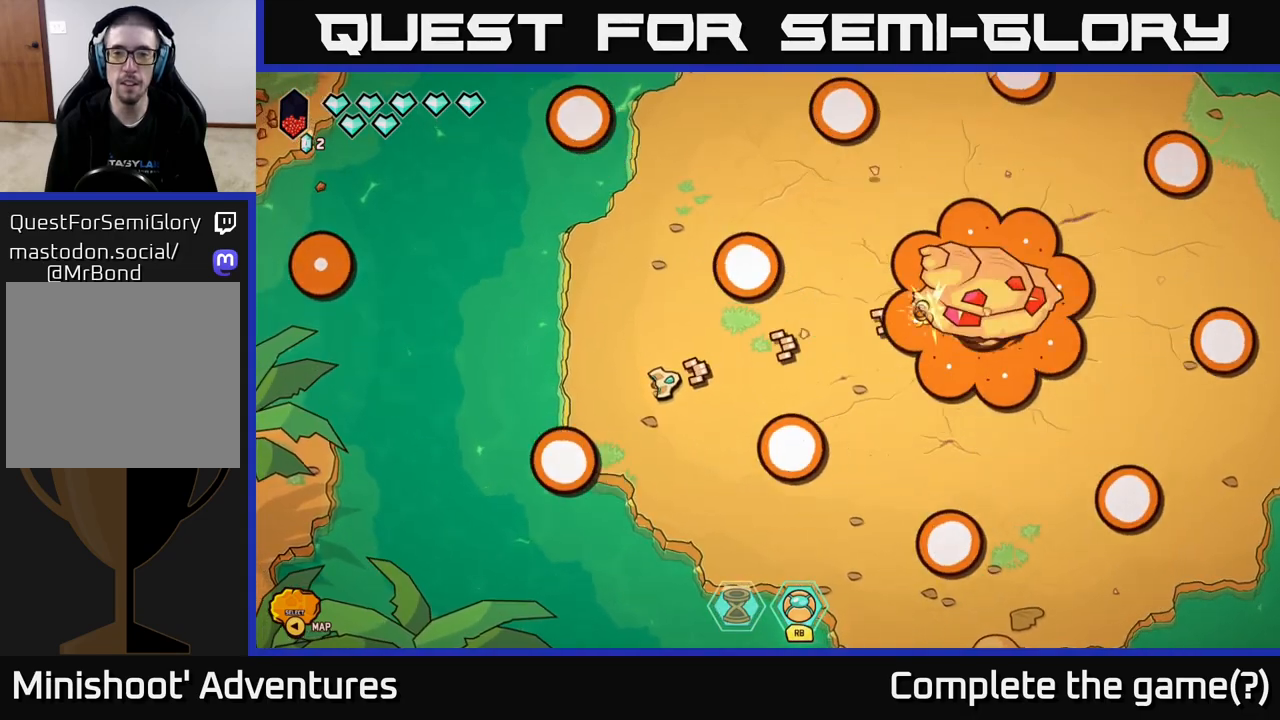
{"buttons": [], "left_stick": "center", "right_stick": "right", "events": [[317, "left_stick", "right"], [483, "left_stick", "center"]]}
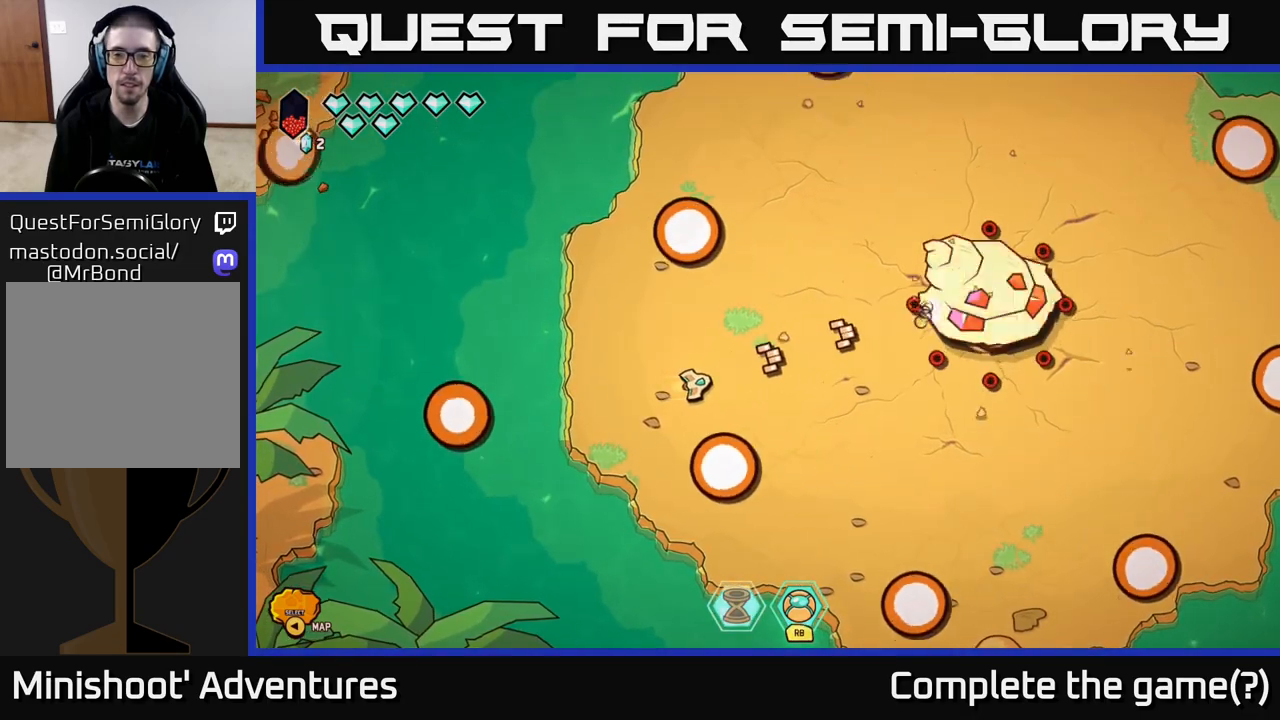
{"buttons": [], "left_stick": "up", "right_stick": "right", "events": [[500, "left_stick", "up"]]}
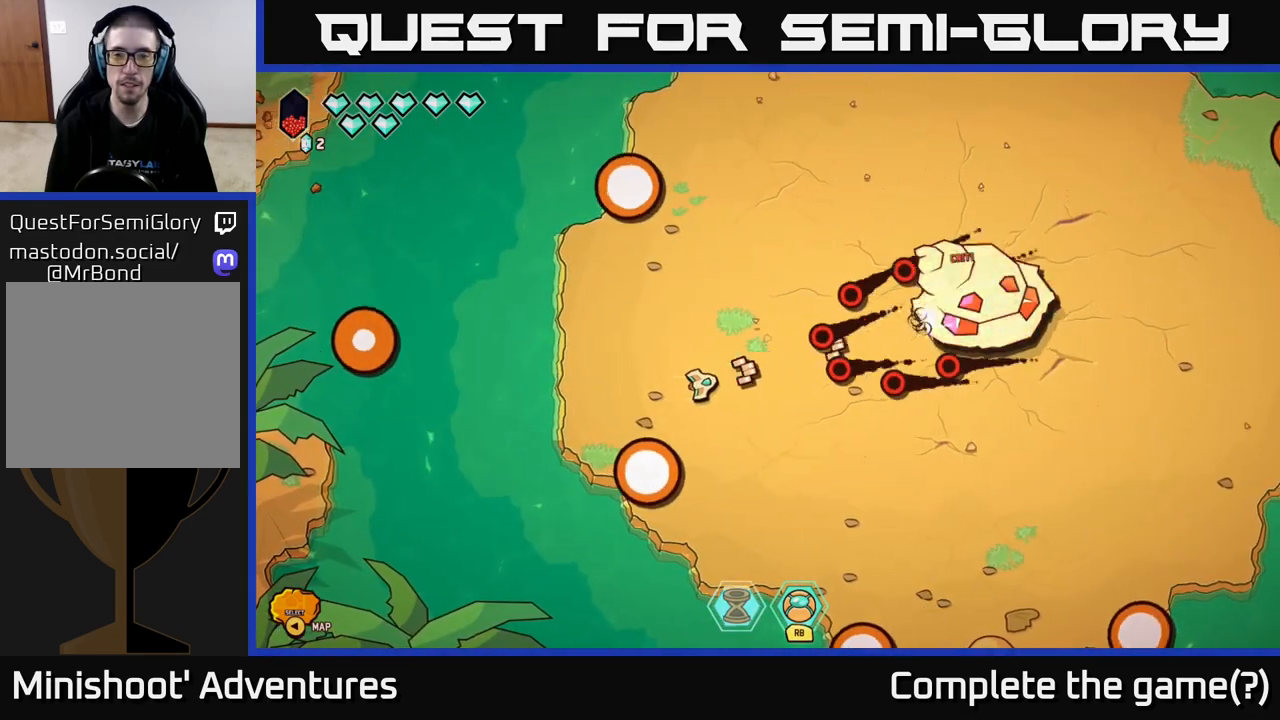
{"buttons": [], "left_stick": "up-right", "right_stick": "right", "events": [[250, "left_stick", "up-right"]]}
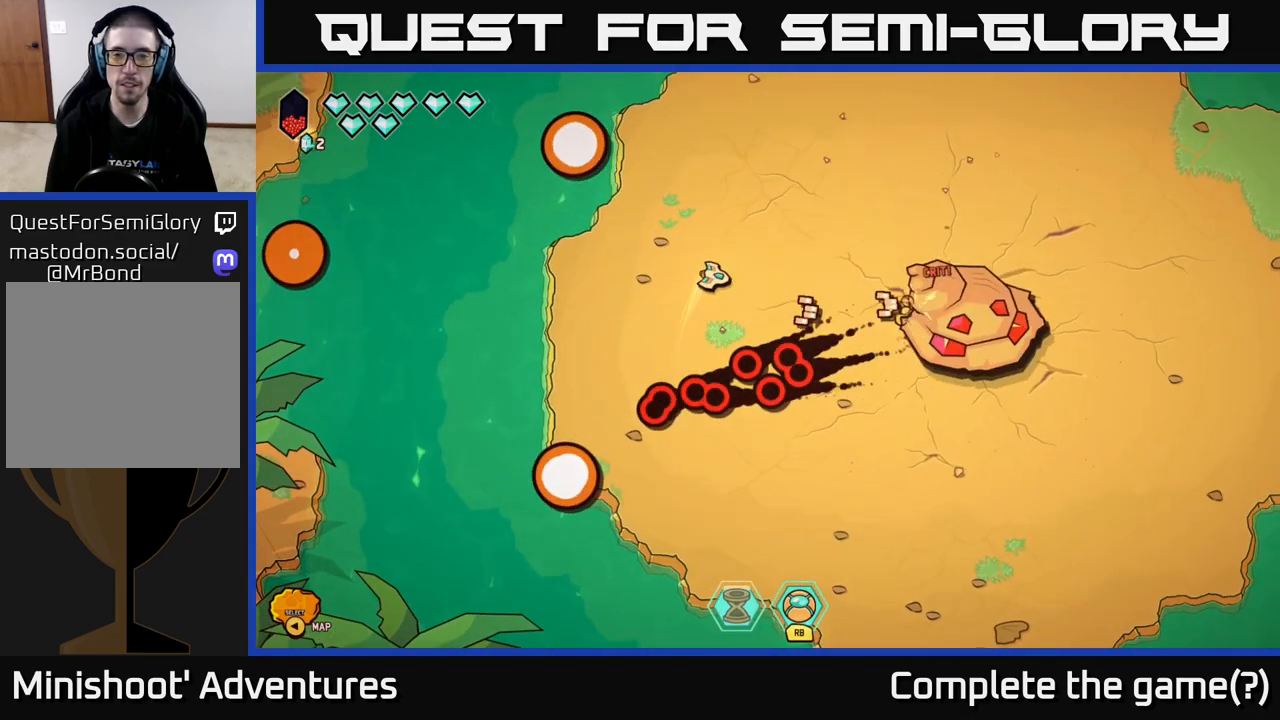
{"buttons": [], "left_stick": "center", "right_stick": "right", "events": [[67, "left_stick", "center"]]}
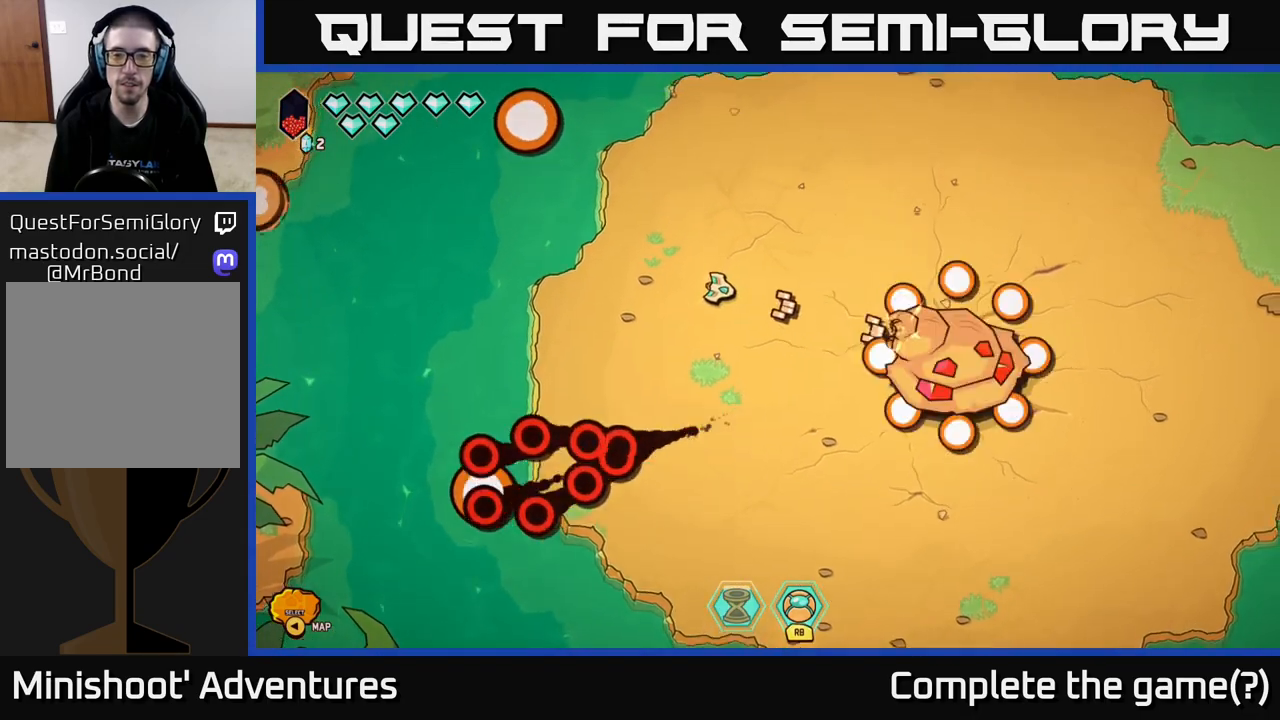
{"buttons": [], "left_stick": "up-right", "right_stick": "right", "events": [[300, "left_stick", "left"], [500, "left_stick", "up-right"]]}
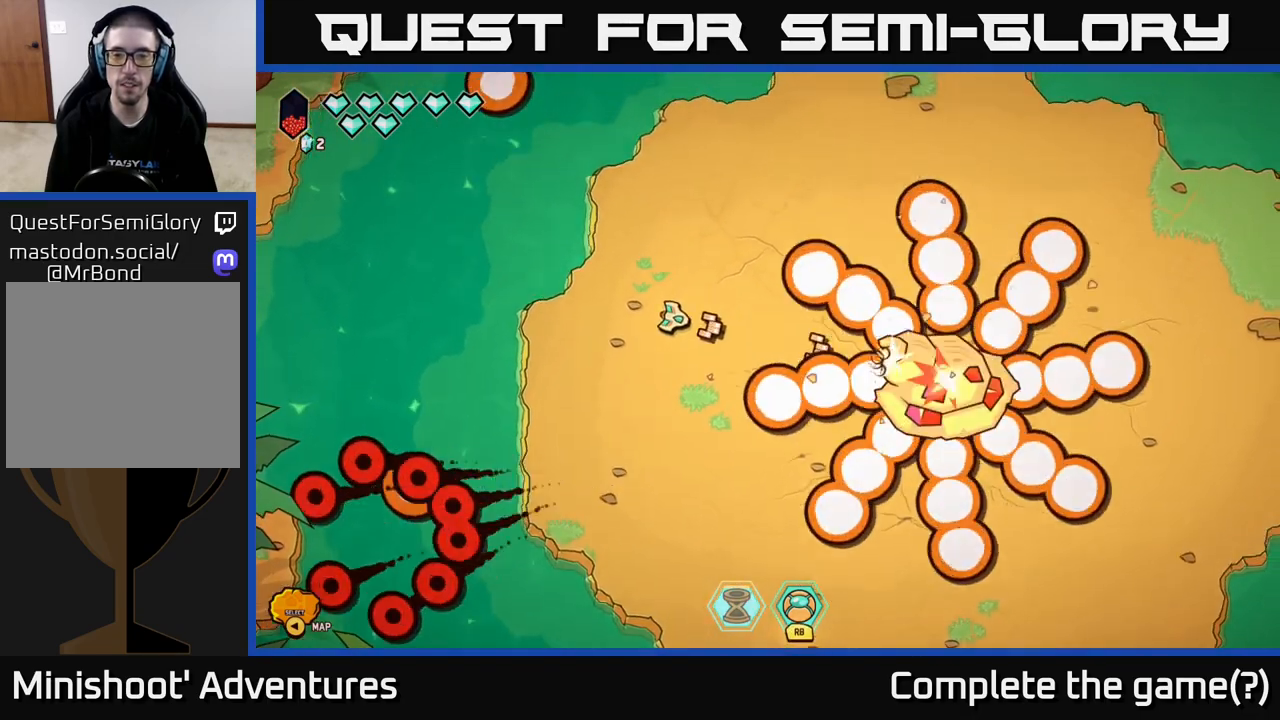
{"buttons": [], "left_stick": "center", "right_stick": "right", "events": [[117, "left_stick", "center"], [233, "left_stick", "down"], [367, "left_stick", "center"]]}
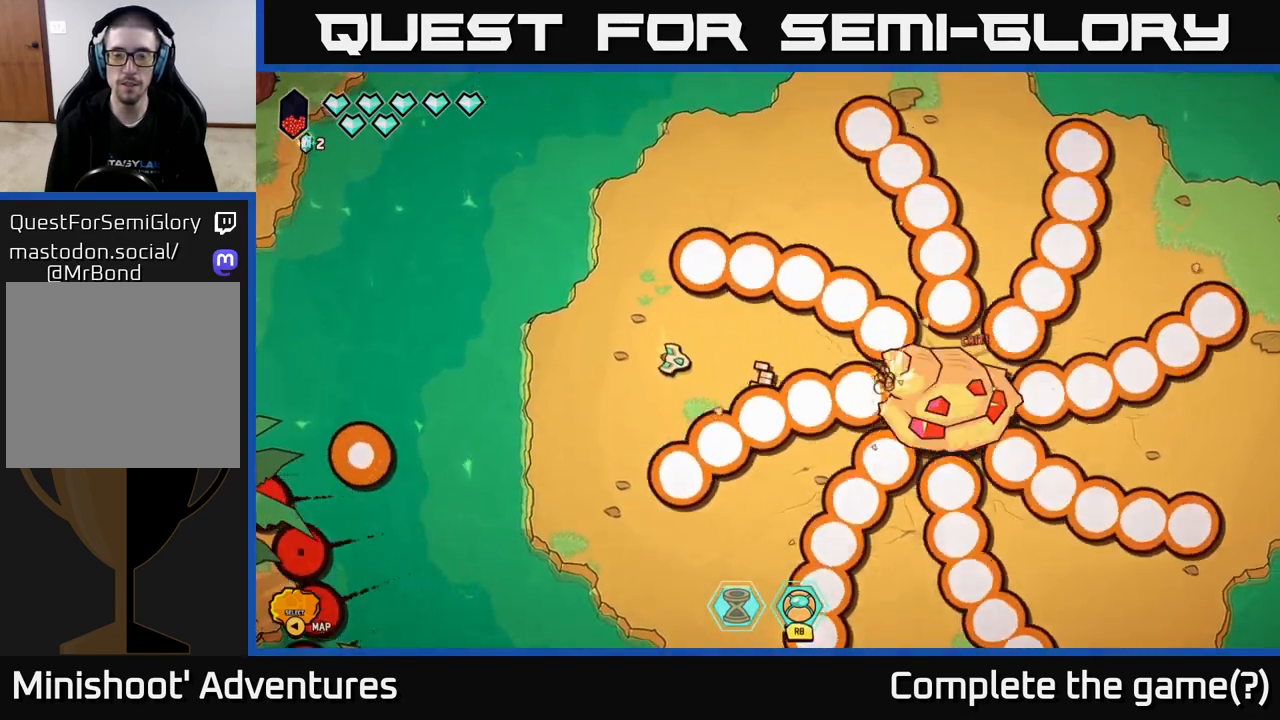
{"buttons": [], "left_stick": "center", "right_stick": "right", "events": [[200, "left_stick", "up"], [400, "left_stick", "center"]]}
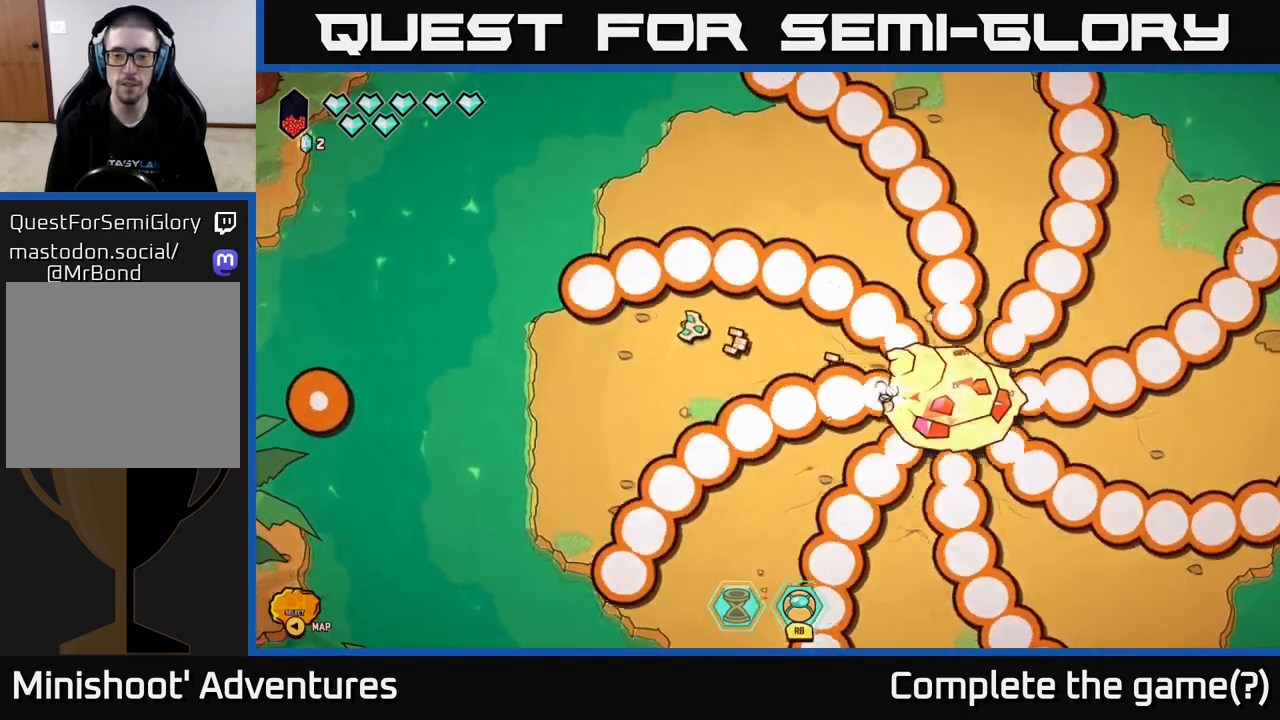
{"buttons": ["R2"], "left_stick": "center", "right_stick": "right", "events": [[117, "R2", "down"]]}
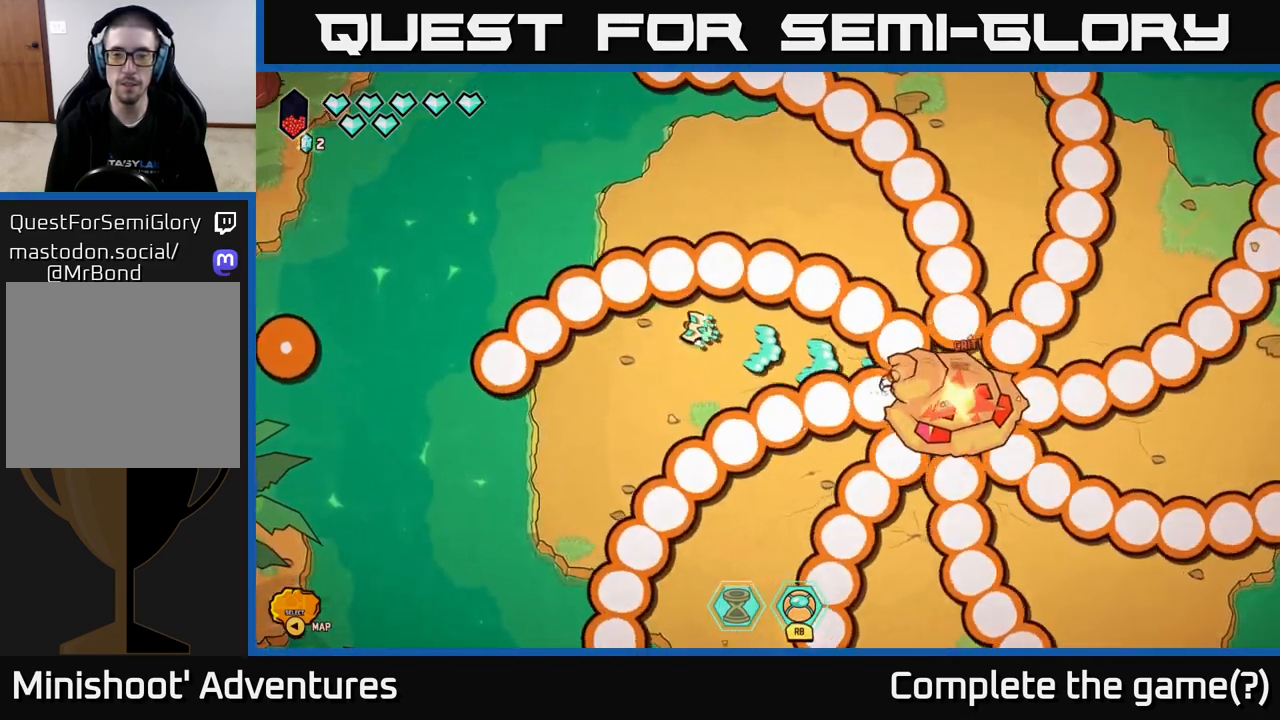
{"buttons": ["R2"], "left_stick": "center", "right_stick": "right", "events": []}
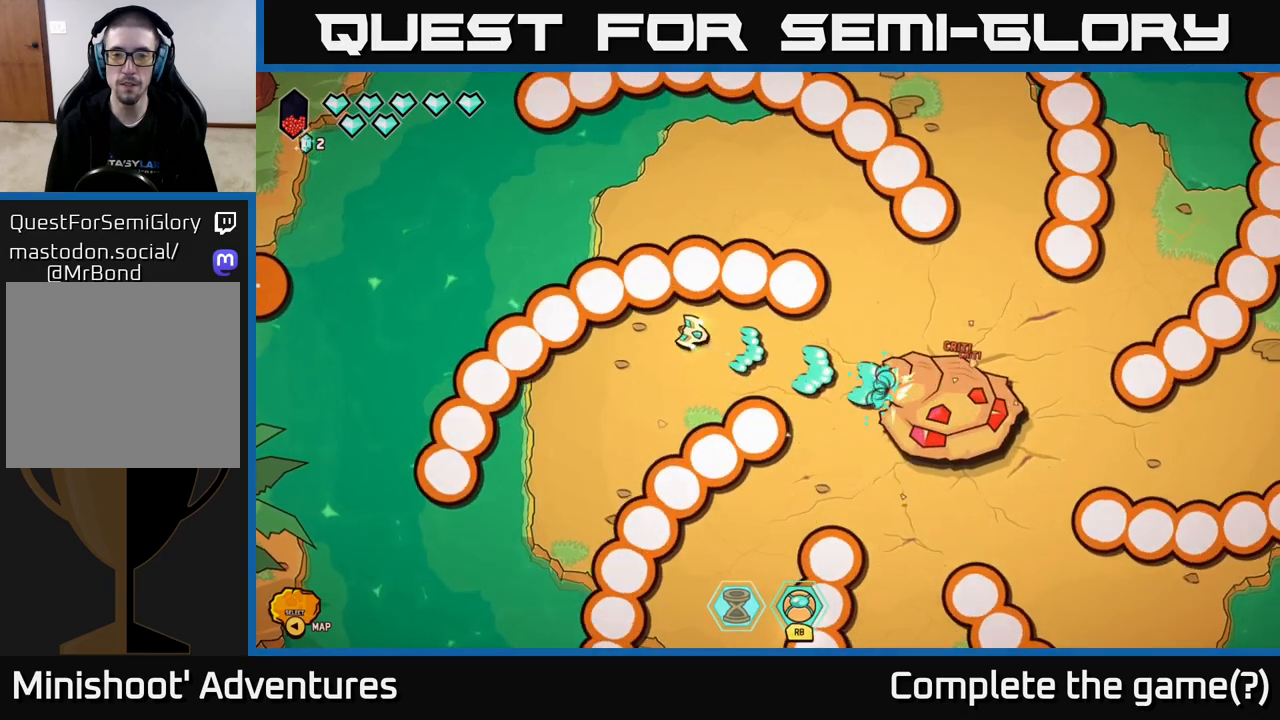
{"buttons": ["R2"], "left_stick": "center", "right_stick": "right", "events": []}
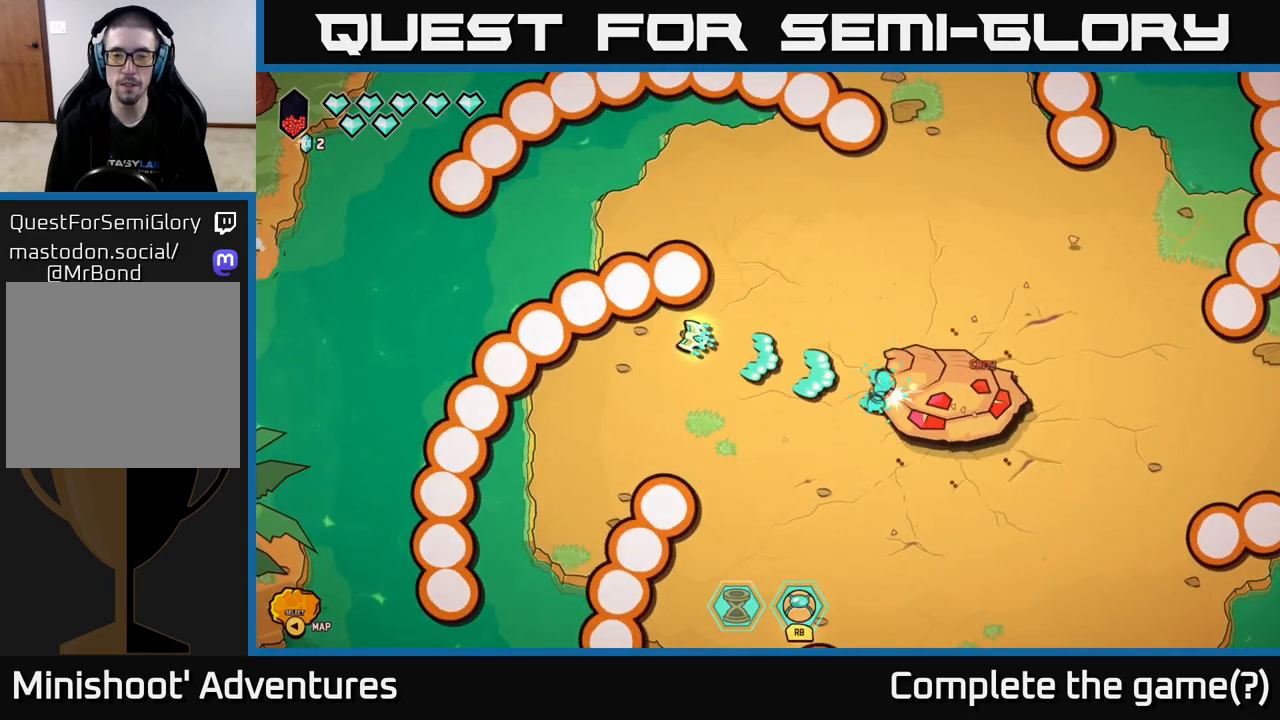
{"buttons": ["R2"], "left_stick": "center", "right_stick": "right", "events": []}
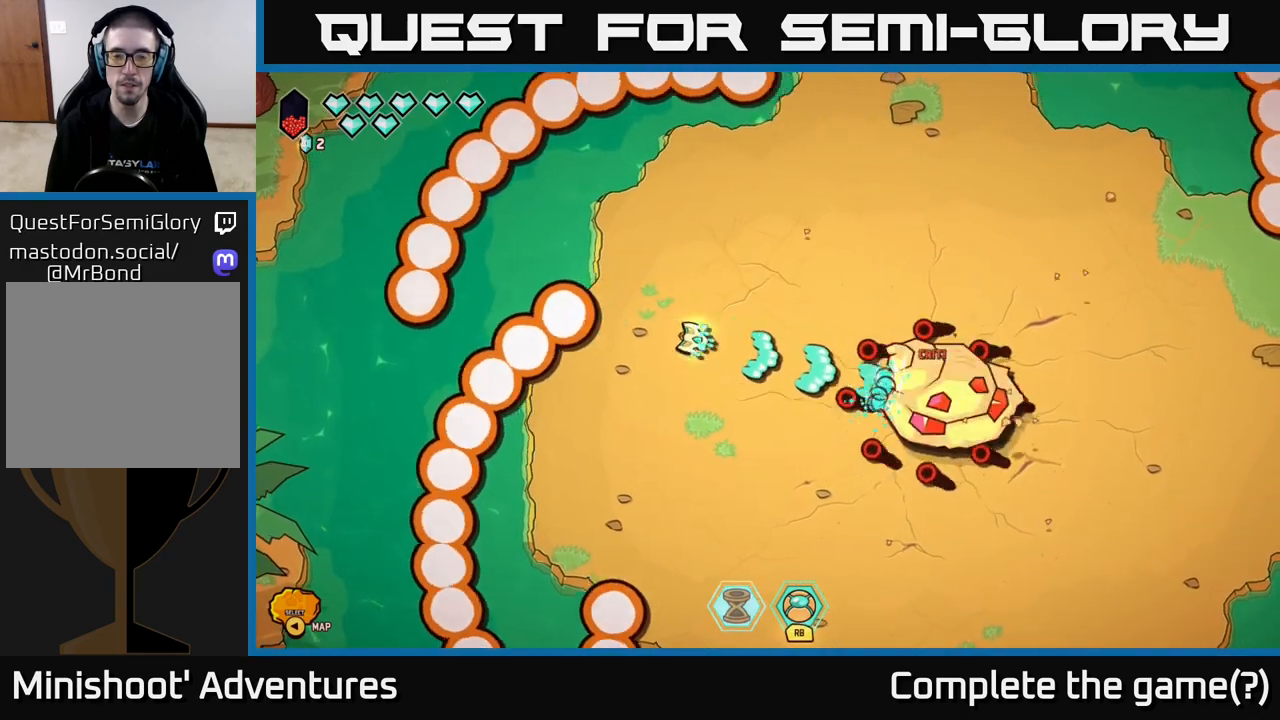
{"buttons": ["R2"], "left_stick": "up-right", "right_stick": "down-right", "events": [[200, "left_stick", "up"], [383, "left_stick", "up-right"], [417, "right_stick", "down-right"]]}
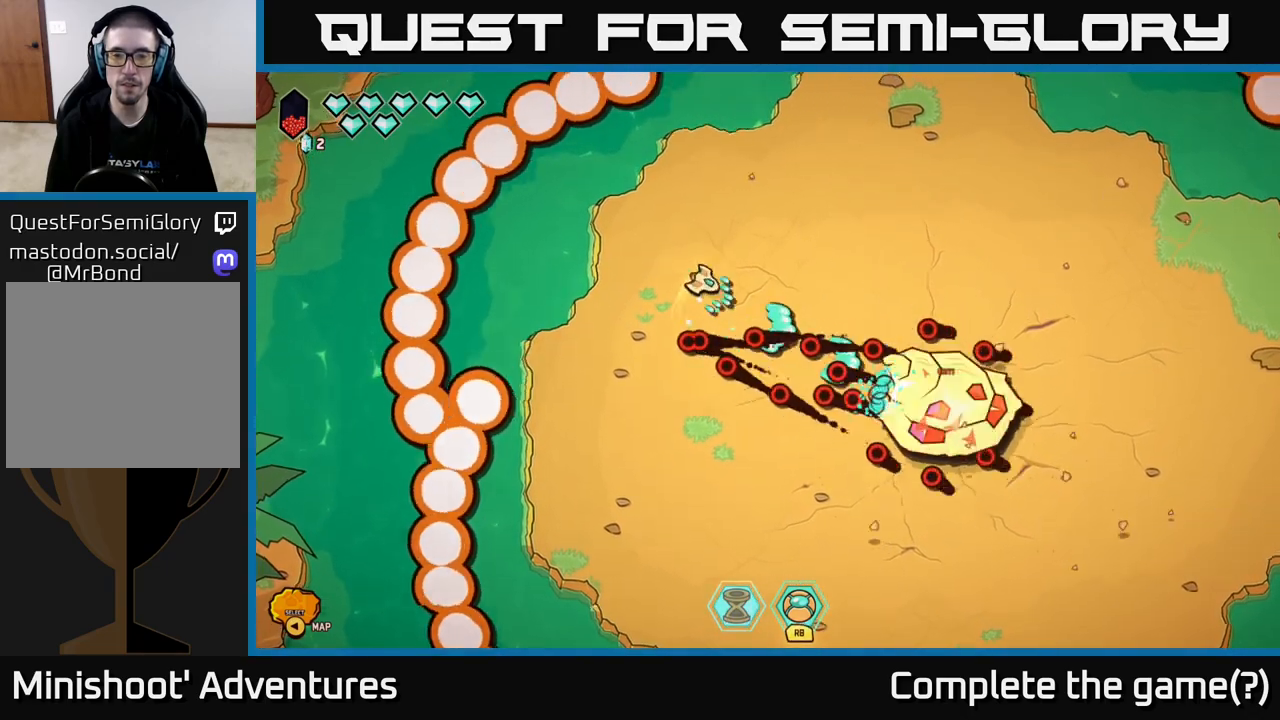
{"buttons": ["R2"], "left_stick": "center", "right_stick": "down-right", "events": [[133, "left_stick", "center"], [350, "left_stick", "up"], [450, "left_stick", "center"]]}
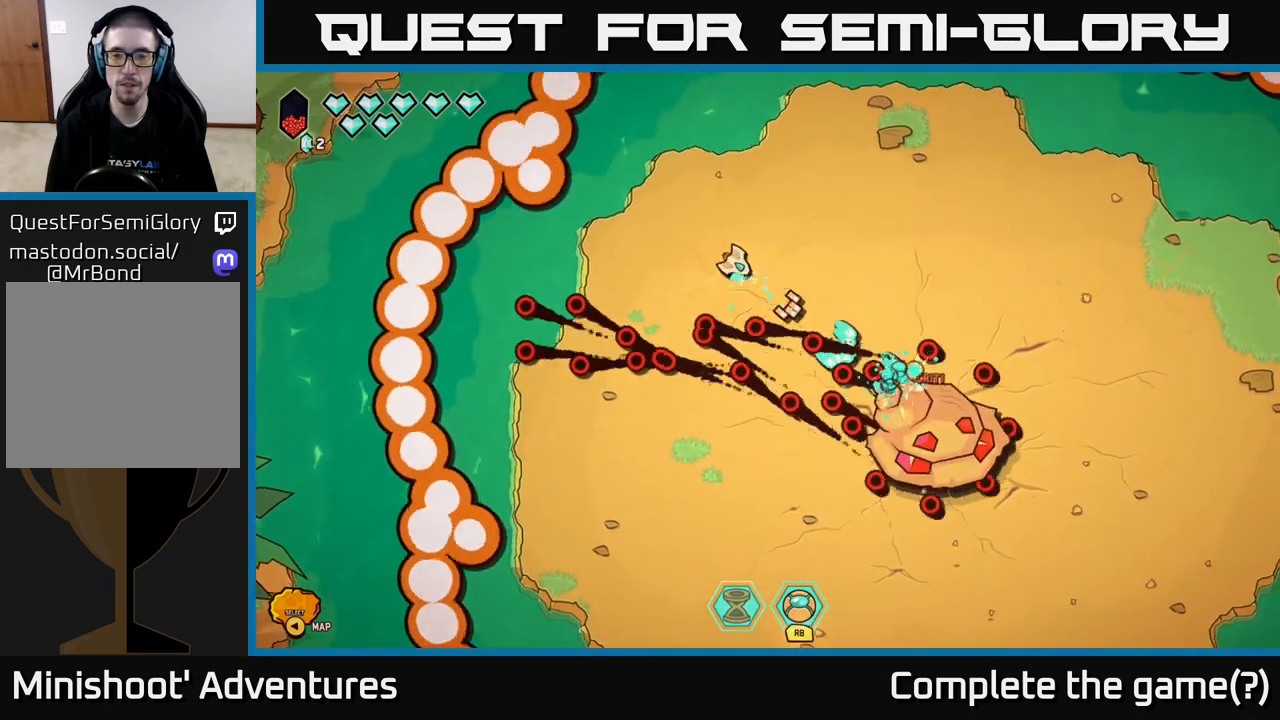
{"buttons": ["R2"], "left_stick": "up-right", "right_stick": "down-right", "events": [[250, "left_stick", "up-right"]]}
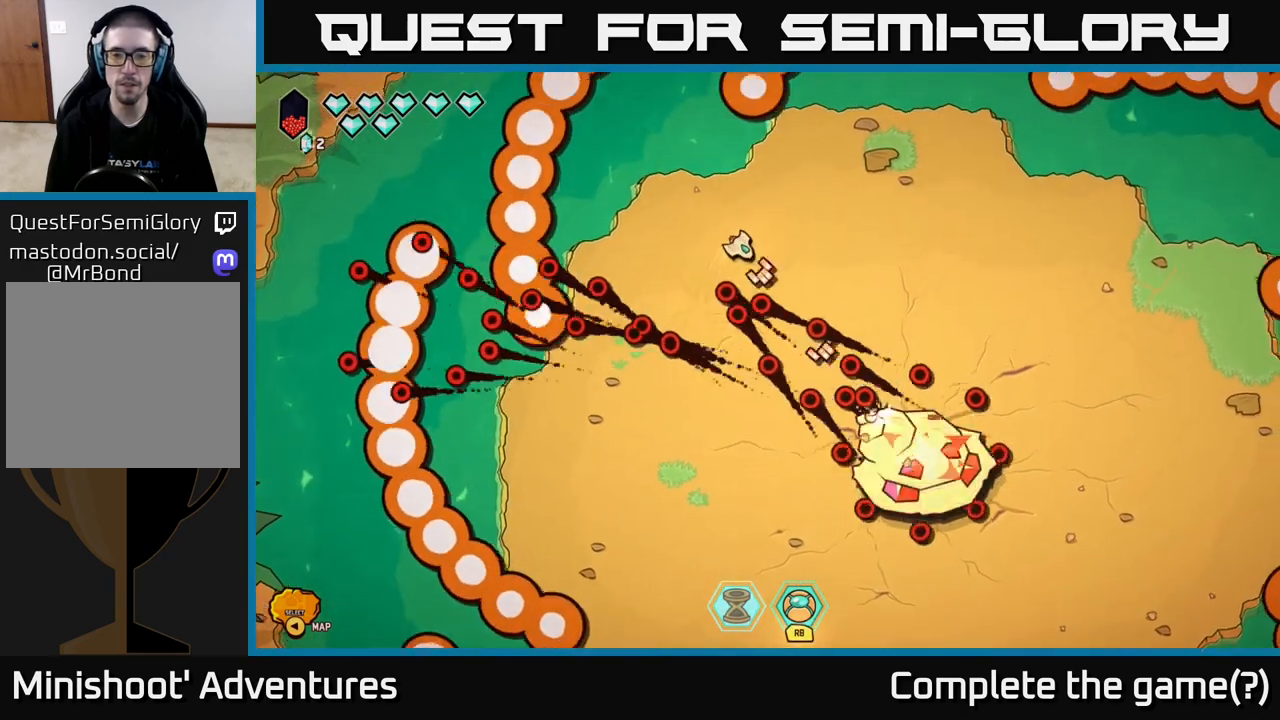
{"buttons": [], "left_stick": "center", "right_stick": "down-right", "events": [[117, "R2", "up"], [167, "left_stick", "right"], [317, "left_stick", "center"]]}
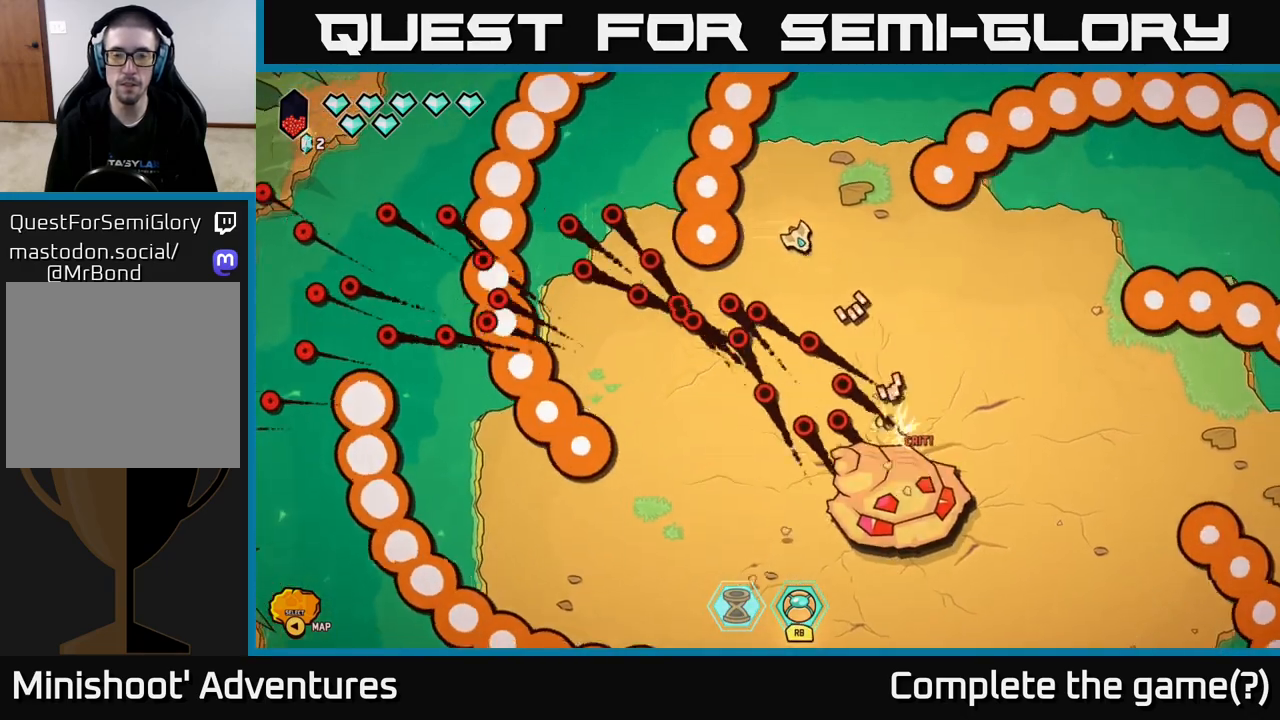
{"buttons": [], "left_stick": "center", "right_stick": "down-right", "events": []}
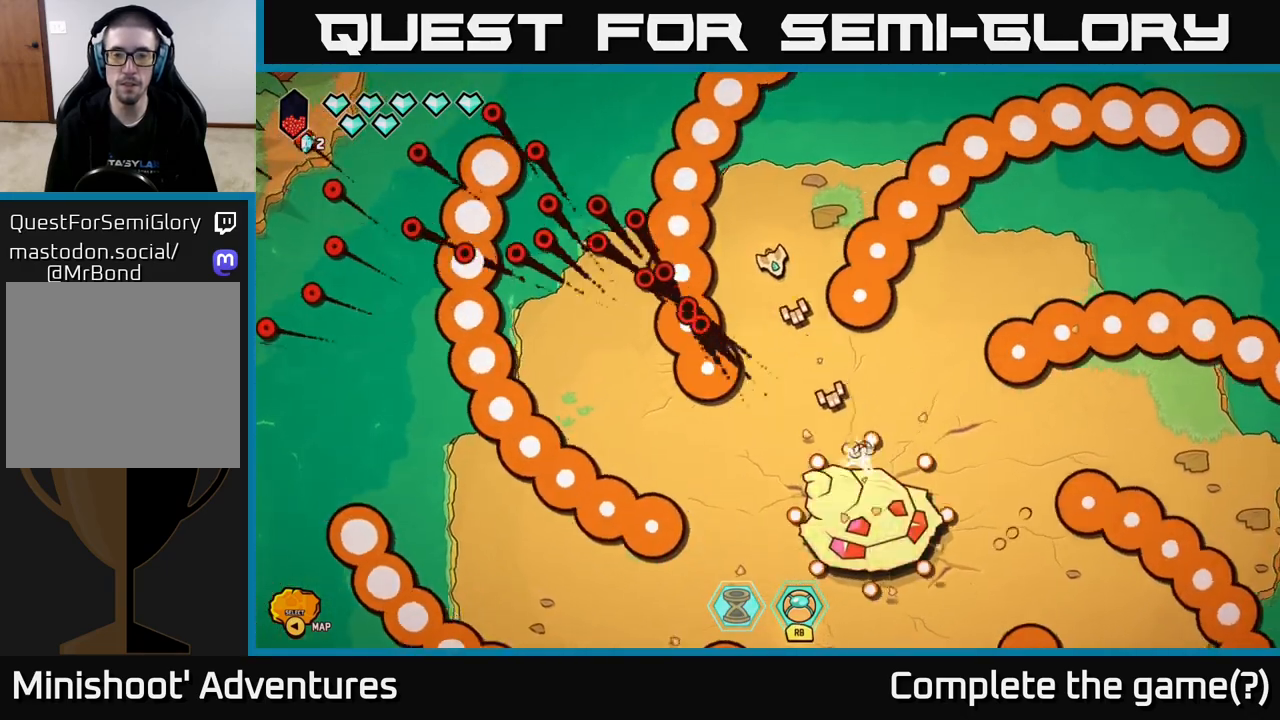
{"buttons": [], "left_stick": "center", "right_stick": "down-right", "events": []}
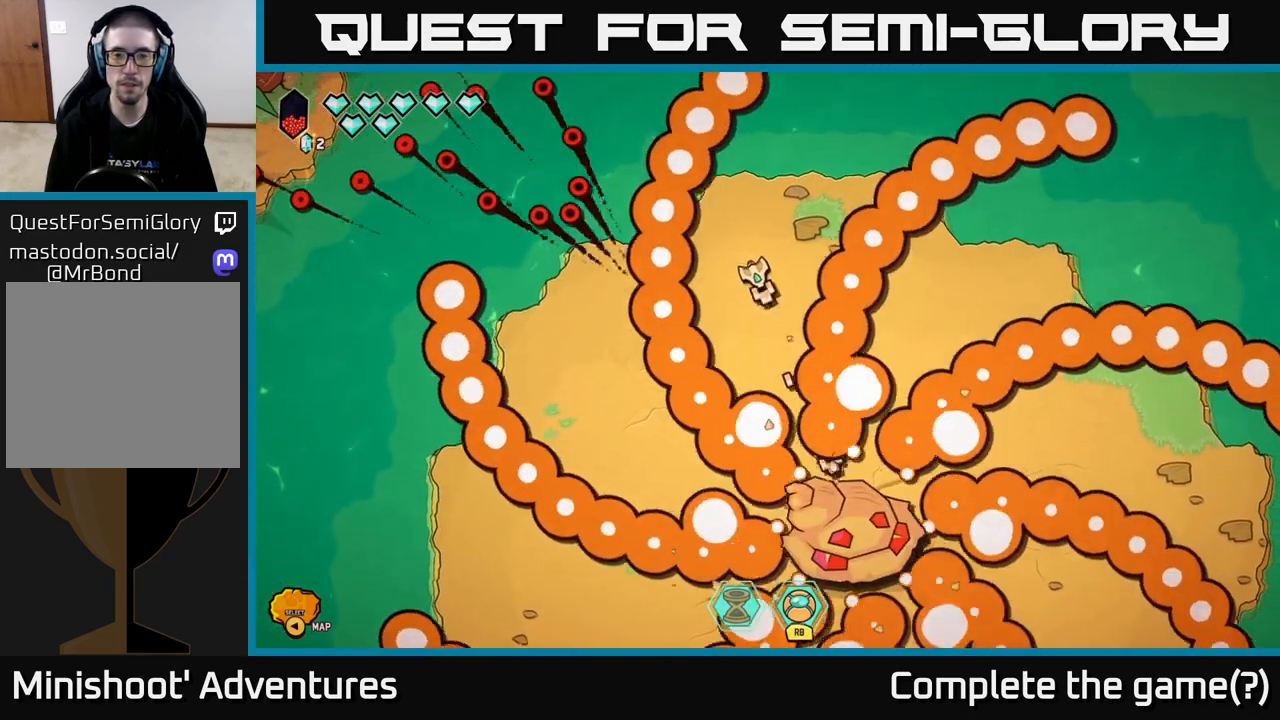
{"buttons": [], "left_stick": "center", "right_stick": "down-right", "events": []}
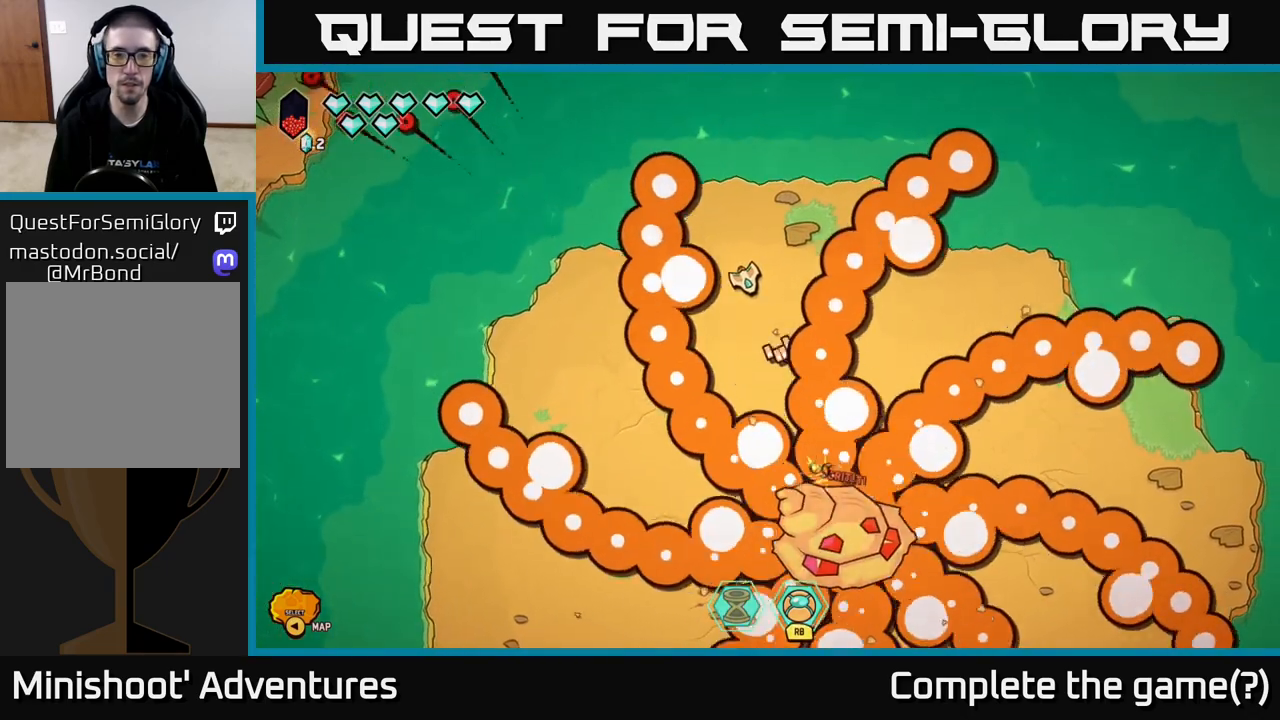
{"buttons": [], "left_stick": "center", "right_stick": "down-right", "events": []}